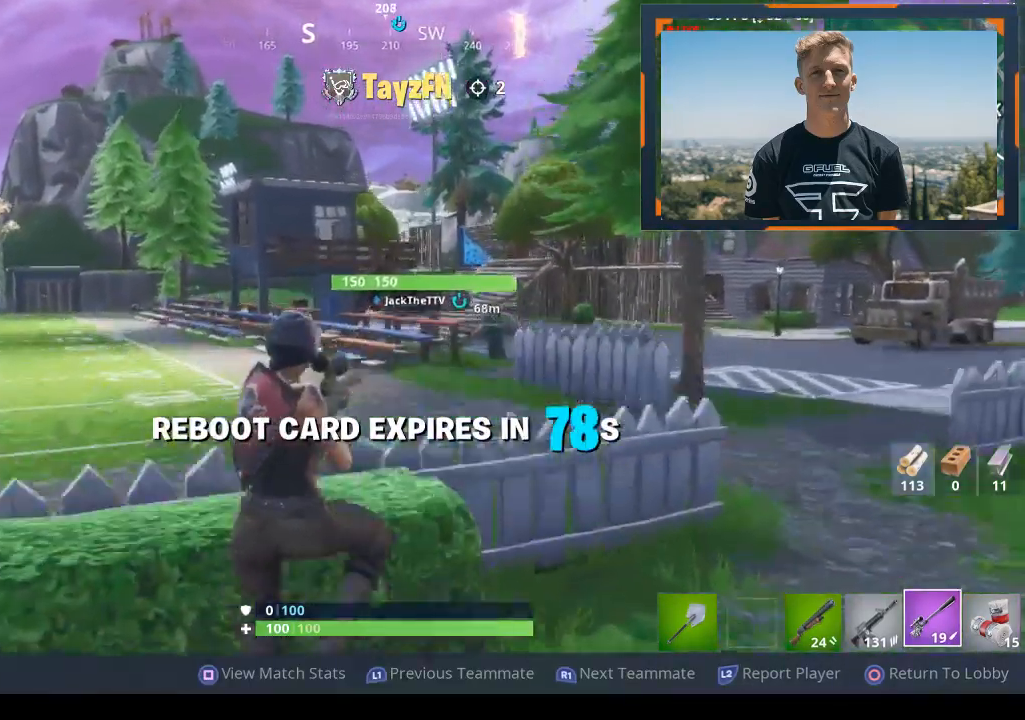
Gameplay with a controller (PlayStation layout); each line is a JSON object with the inputs held at the frame after it. "events" lists button and stick changes between this image and that frame as [ms after this image, input, new state], when the widget could be followed in between.
{"buttons": [], "left_stick": "center", "right_stick": "center", "events": [[33, "R1", "down"], [167, "R1", "up"]]}
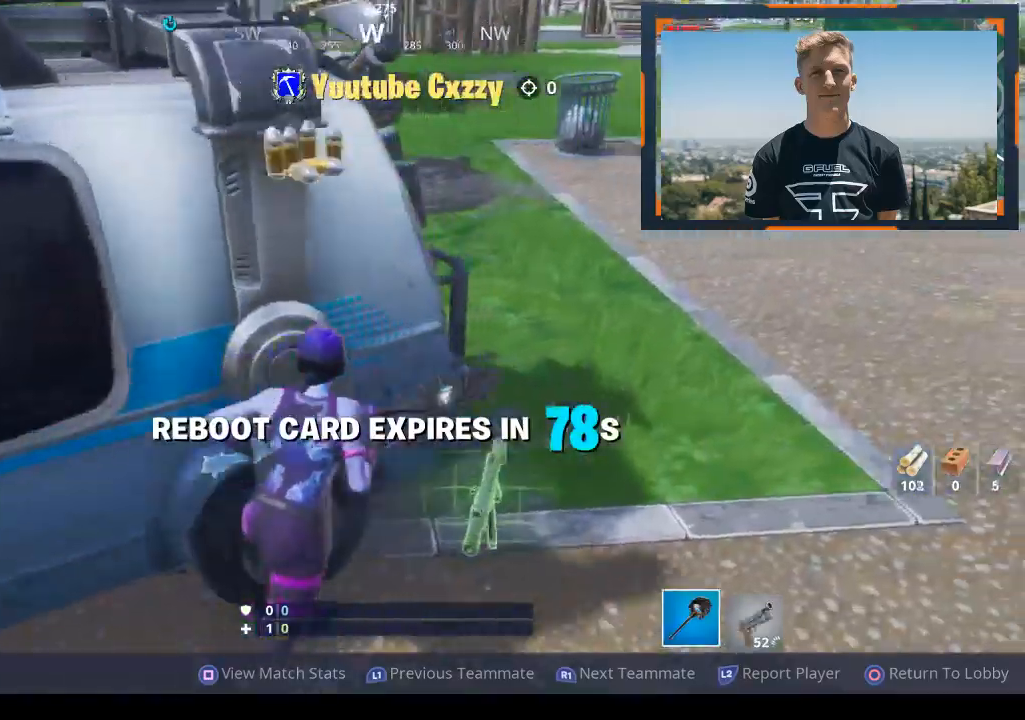
{"buttons": [], "left_stick": "center", "right_stick": "center", "events": []}
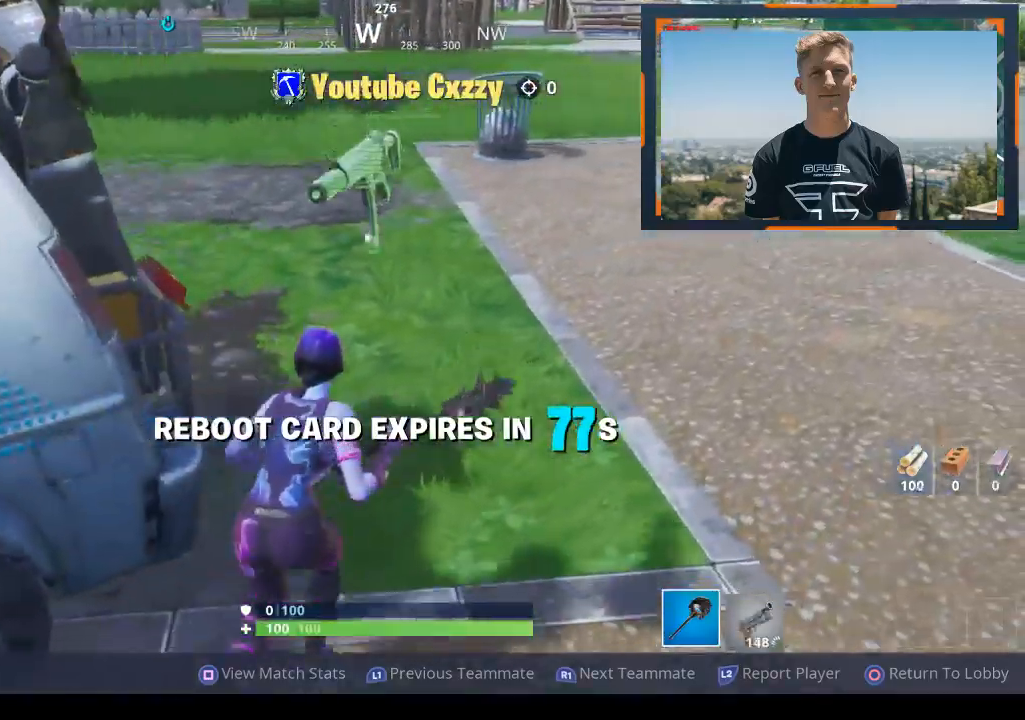
{"buttons": [], "left_stick": "center", "right_stick": "center", "events": []}
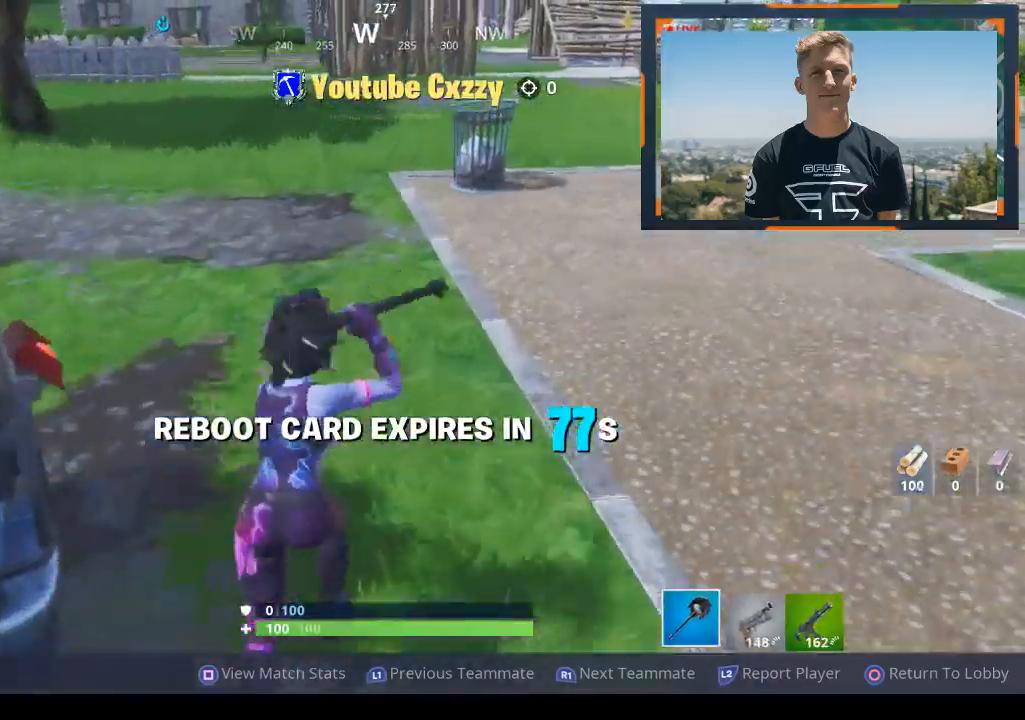
{"buttons": [], "left_stick": "center", "right_stick": "center", "events": []}
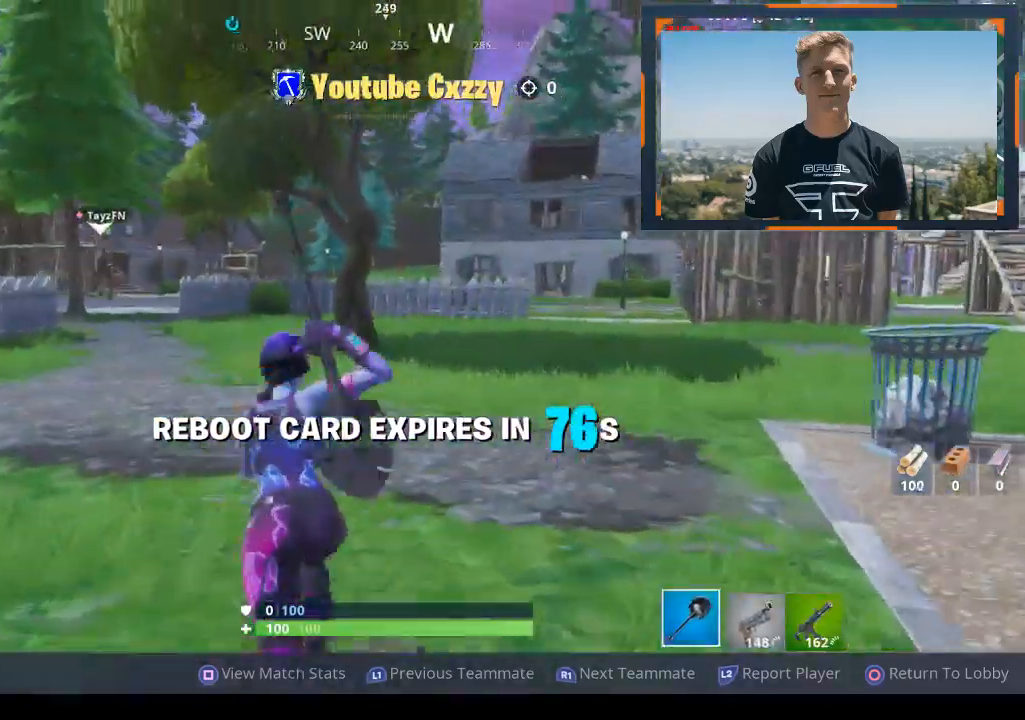
{"buttons": [], "left_stick": "center", "right_stick": "center", "events": []}
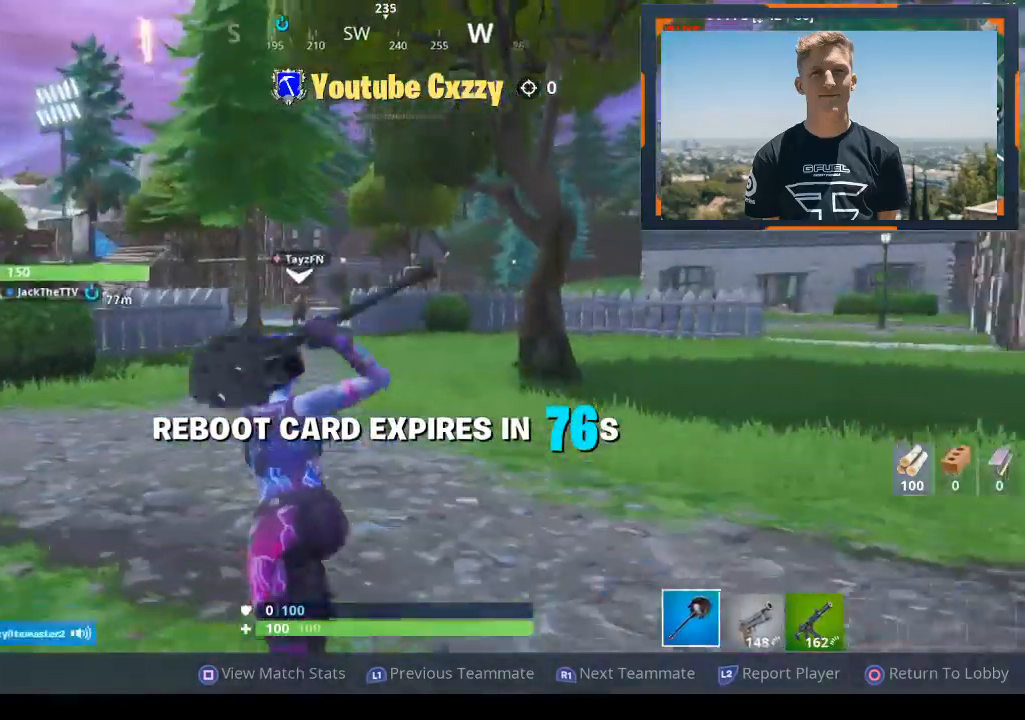
{"buttons": [], "left_stick": "center", "right_stick": "center", "events": []}
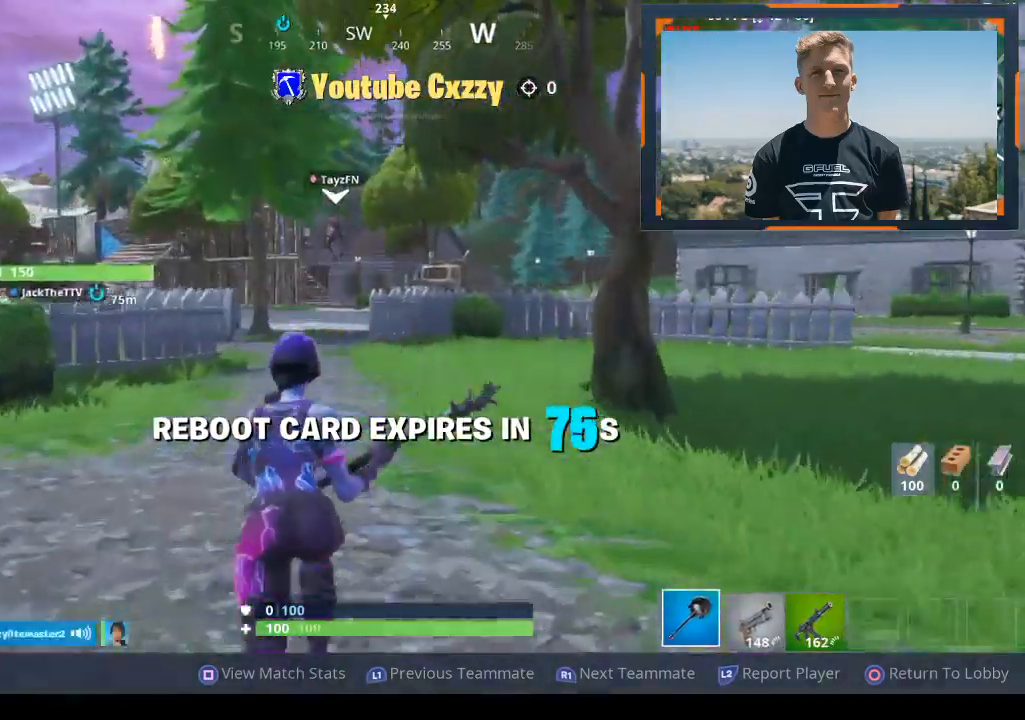
{"buttons": [], "left_stick": "center", "right_stick": "center", "events": []}
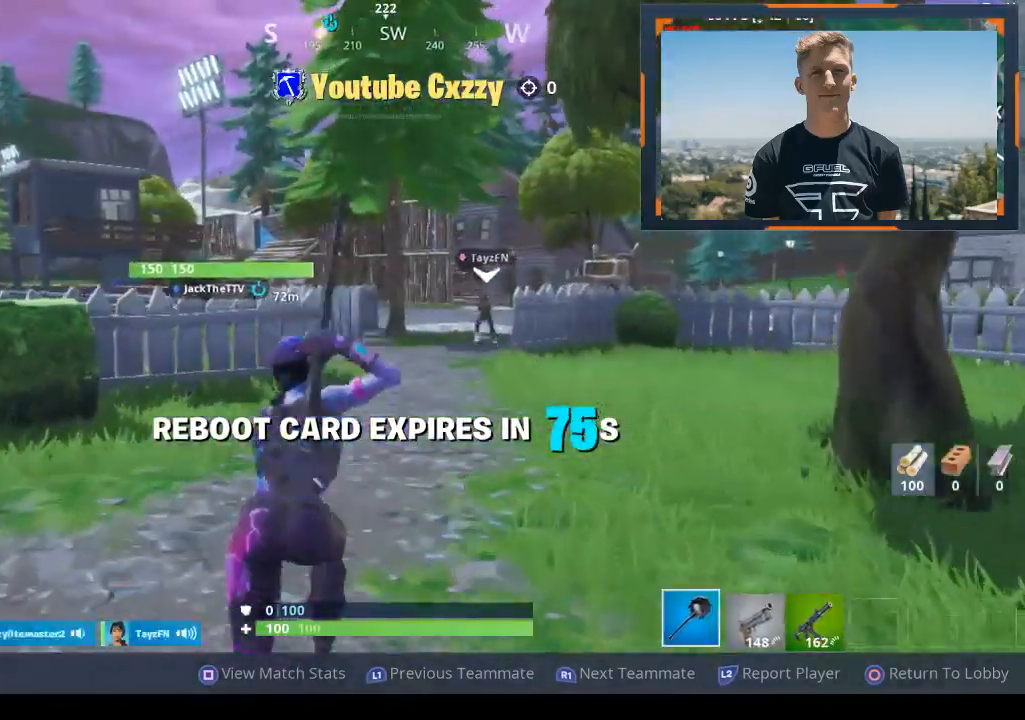
{"buttons": [], "left_stick": "center", "right_stick": "center", "events": []}
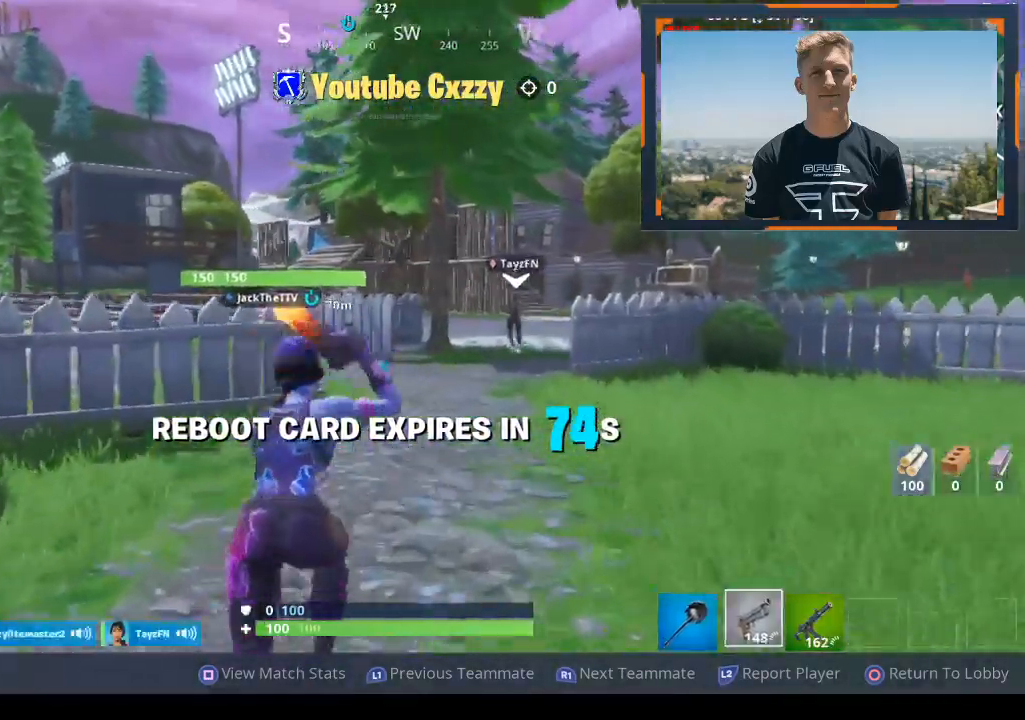
{"buttons": [], "left_stick": "center", "right_stick": "center", "events": []}
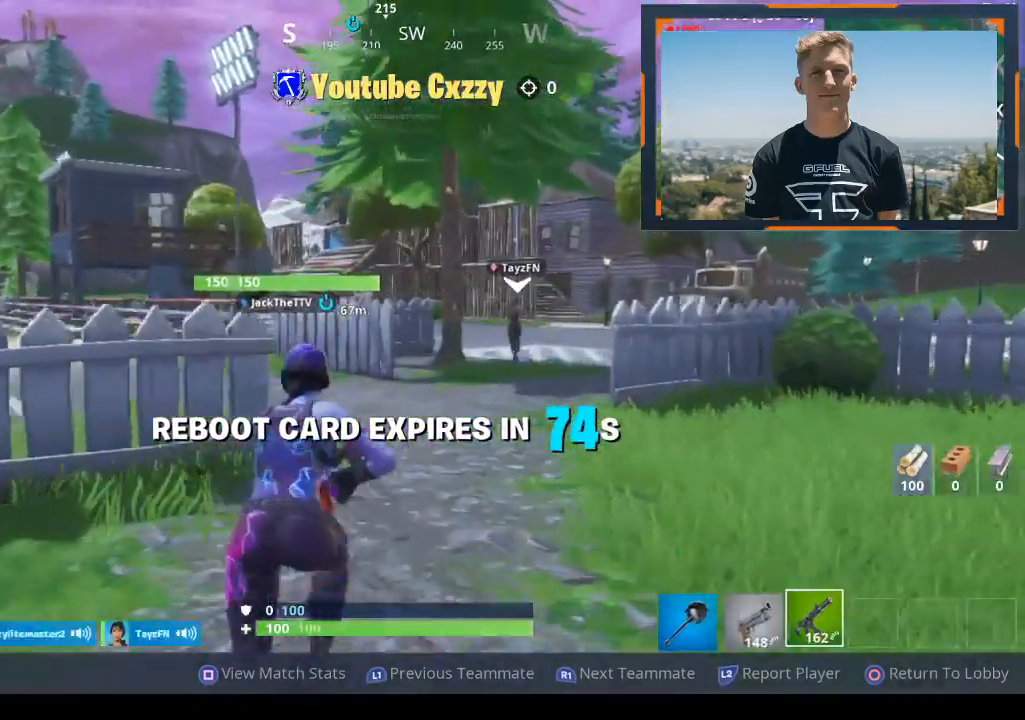
{"buttons": [], "left_stick": "center", "right_stick": "center", "events": []}
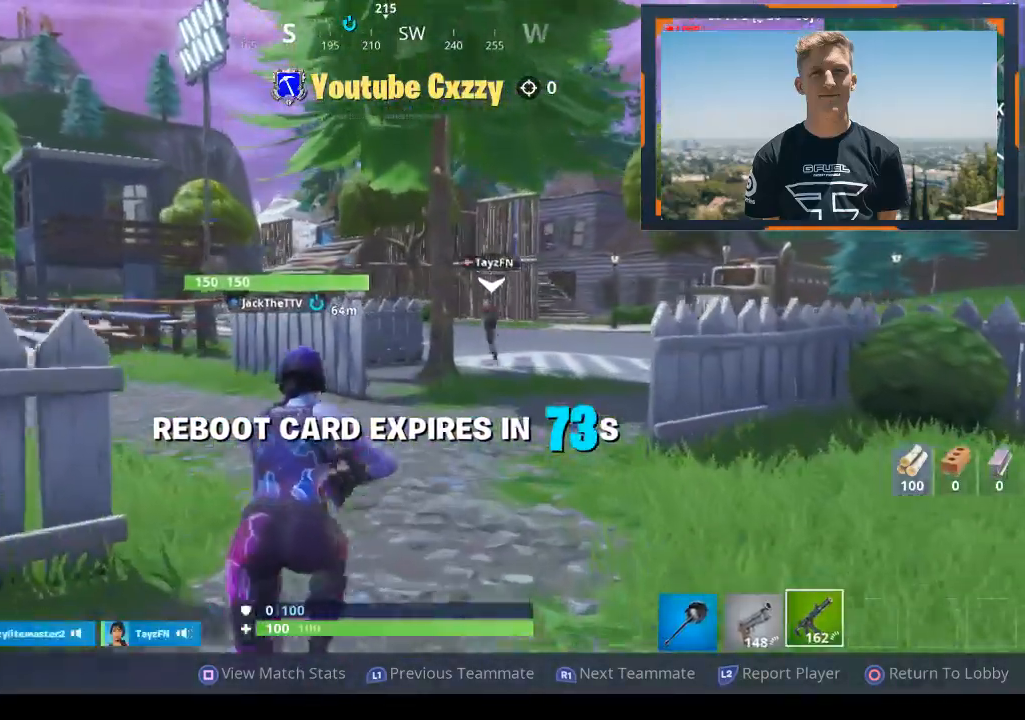
{"buttons": ["R1"], "left_stick": "center", "right_stick": "center", "events": [[433, "R1", "down"]]}
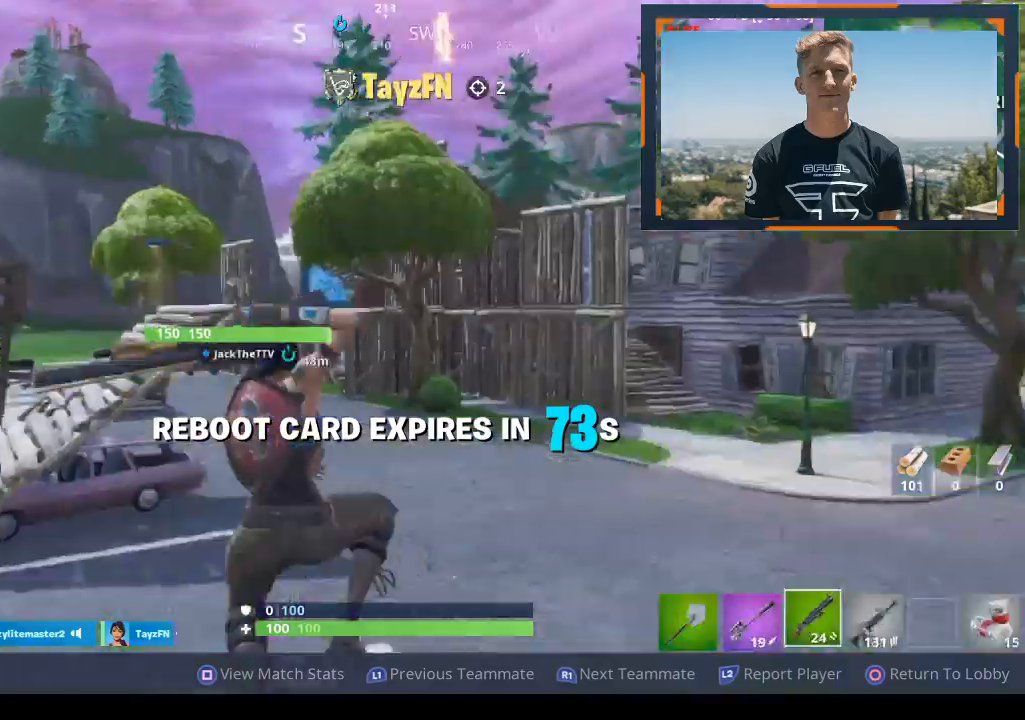
{"buttons": ["R1"], "left_stick": "center", "right_stick": "center", "events": [[33, "R1", "up"], [433, "R1", "down"]]}
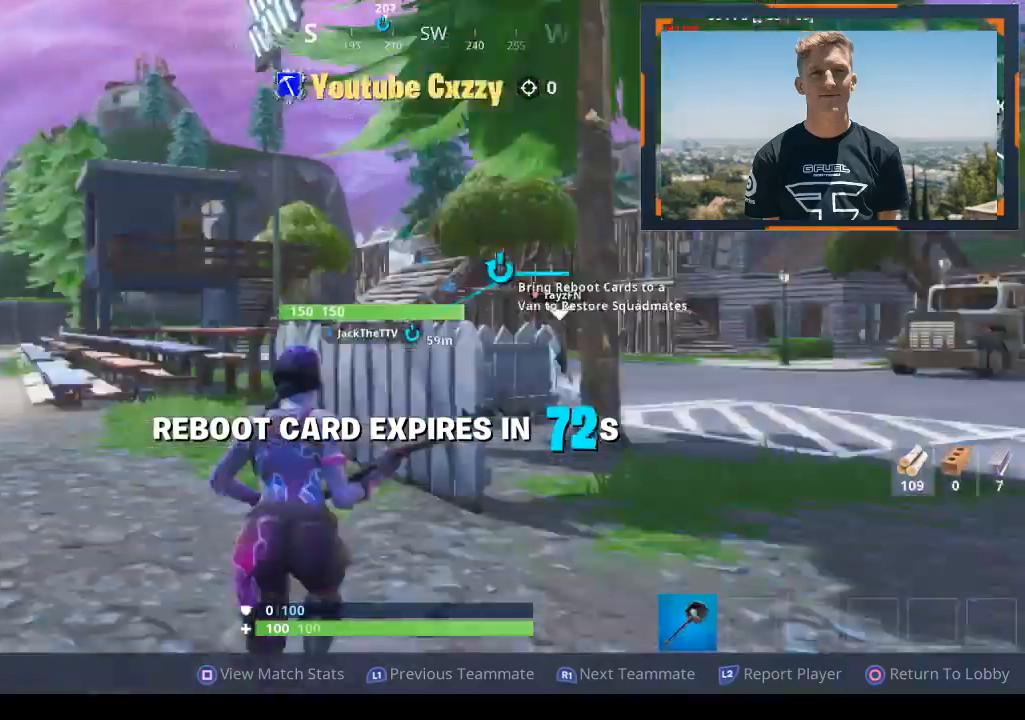
{"buttons": [], "left_stick": "center", "right_stick": "center", "events": [[33, "R1", "up"]]}
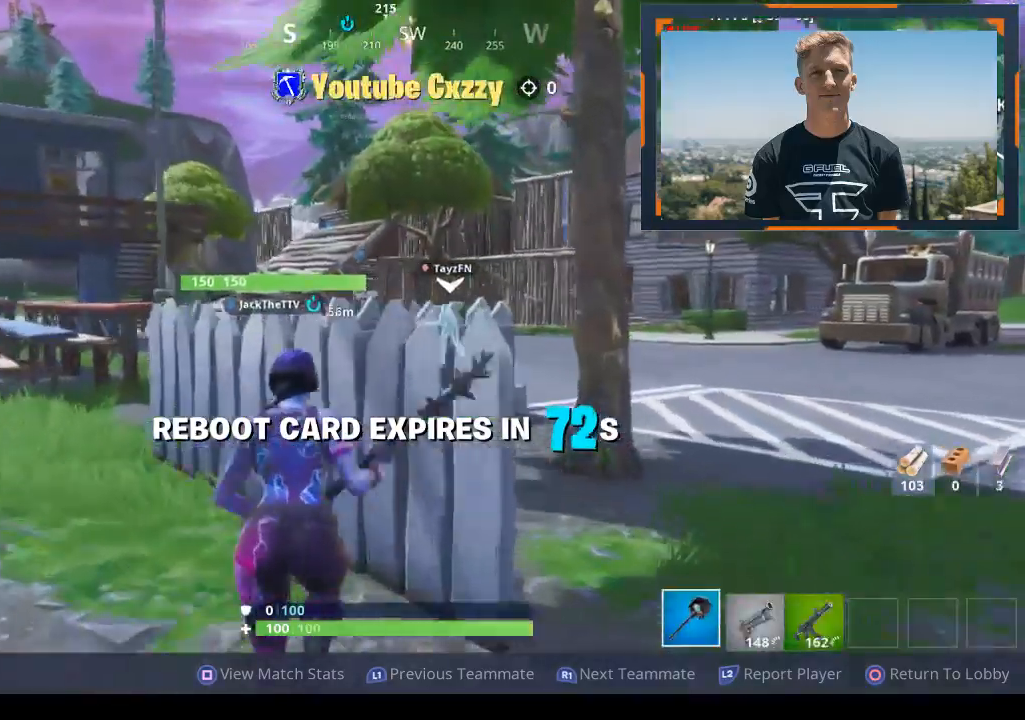
{"buttons": [], "left_stick": "center", "right_stick": "center", "events": []}
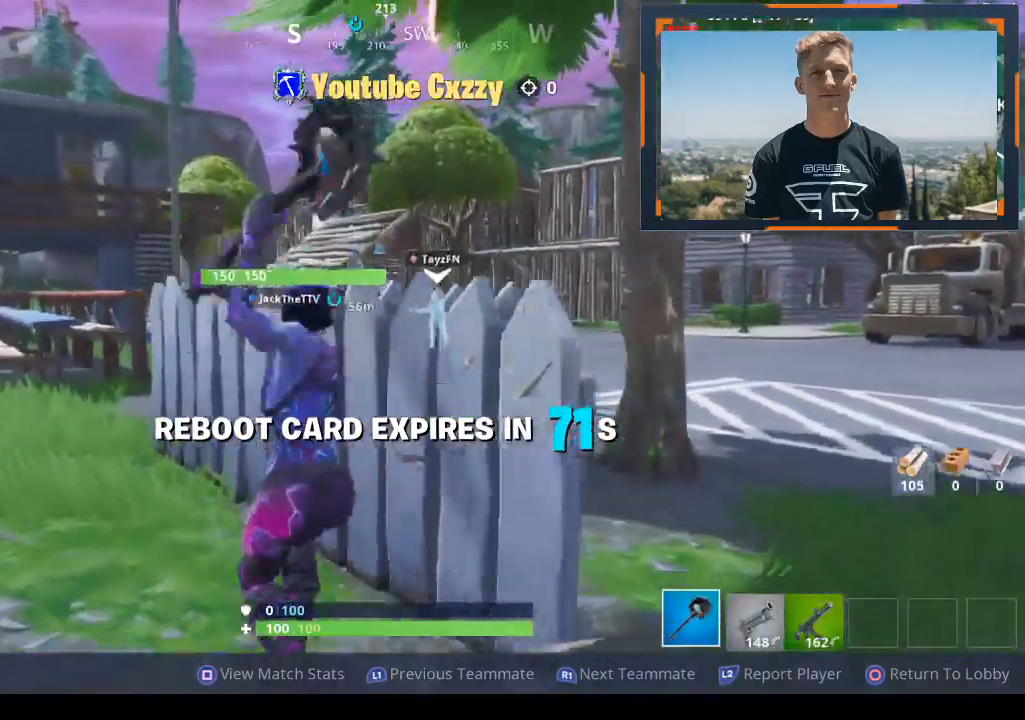
{"buttons": [], "left_stick": "center", "right_stick": "center", "events": [[367, "R1", "down"], [500, "R1", "up"]]}
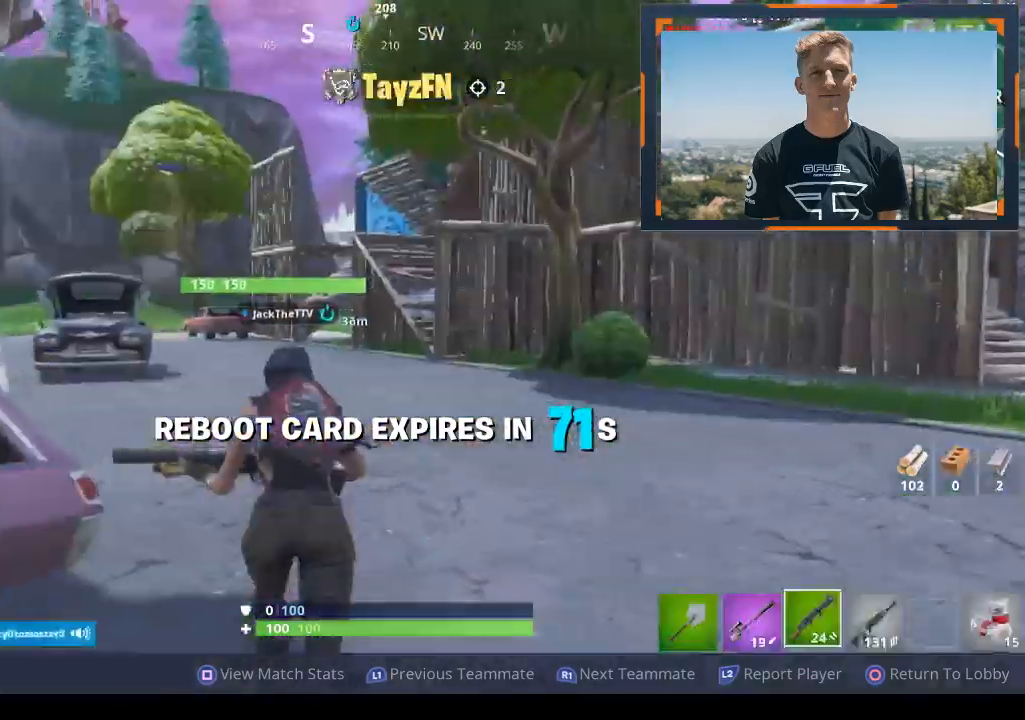
{"buttons": [], "left_stick": "center", "right_stick": "center", "events": [[300, "R1", "down"], [367, "R1", "up"]]}